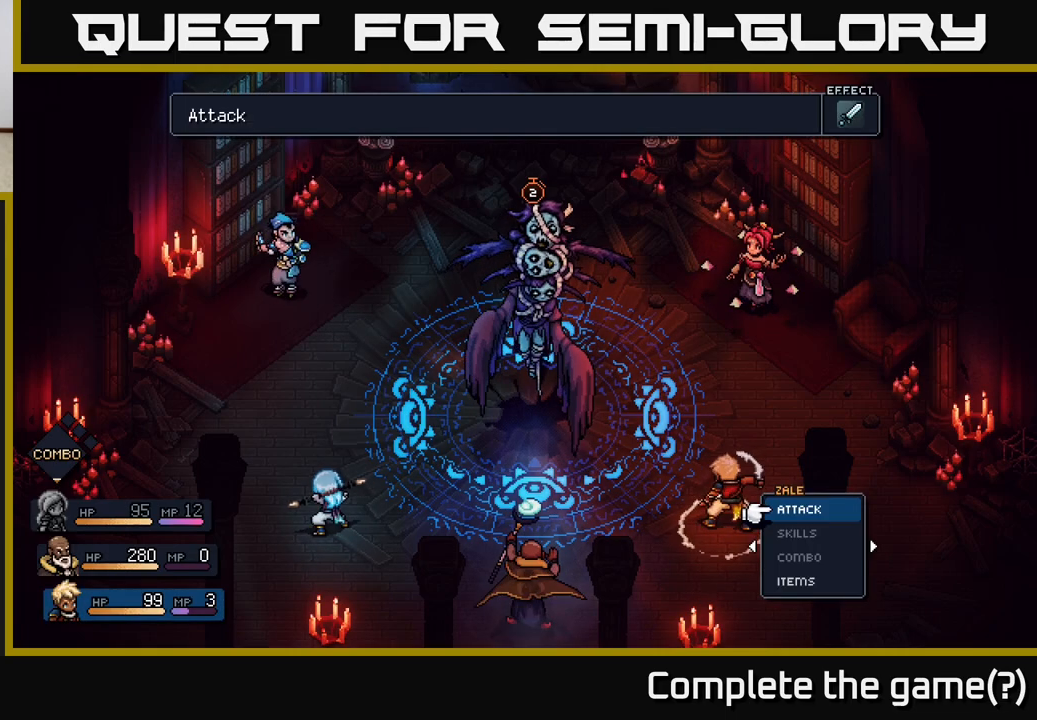
Gameplay with a controller (Xbox layout); each line is a JSON object with the inputs held at the frame after it. "events" lists button and stick changes between this image and that frame as [ms after this image, input, new state], when the widget could be followed in between.
{"buttons": ["A"], "left_stick": "center", "right_stick": "center", "events": [[300, "A", "down"], [383, "A", "up"], [450, "A", "down"]]}
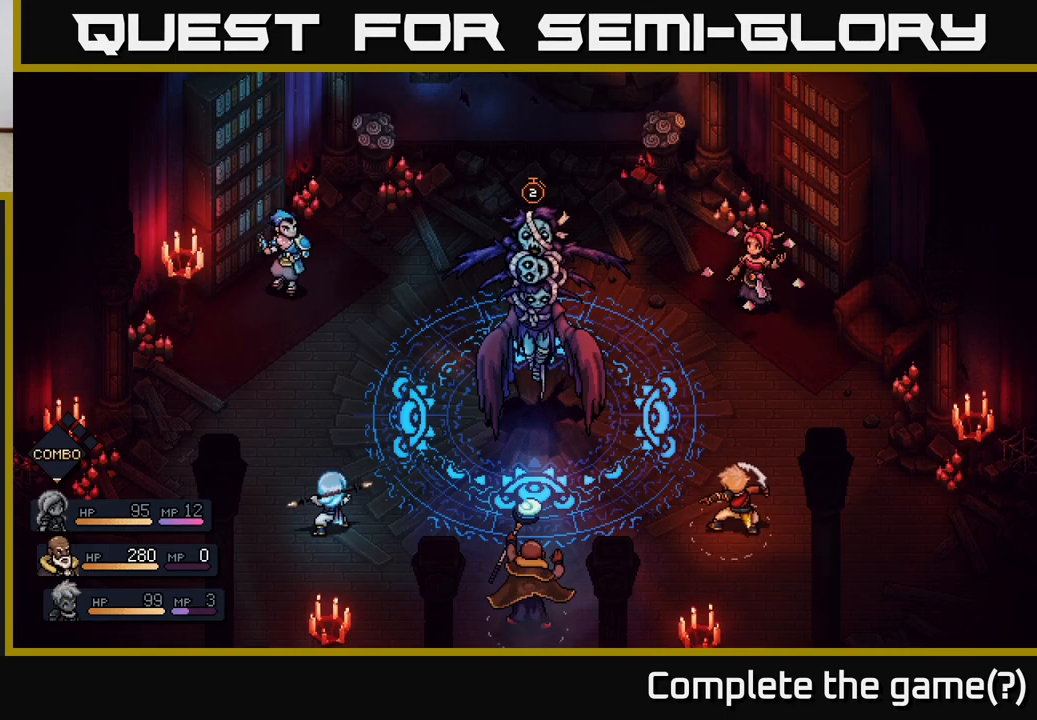
{"buttons": [], "left_stick": "center", "right_stick": "center", "events": [[17, "A", "up"]]}
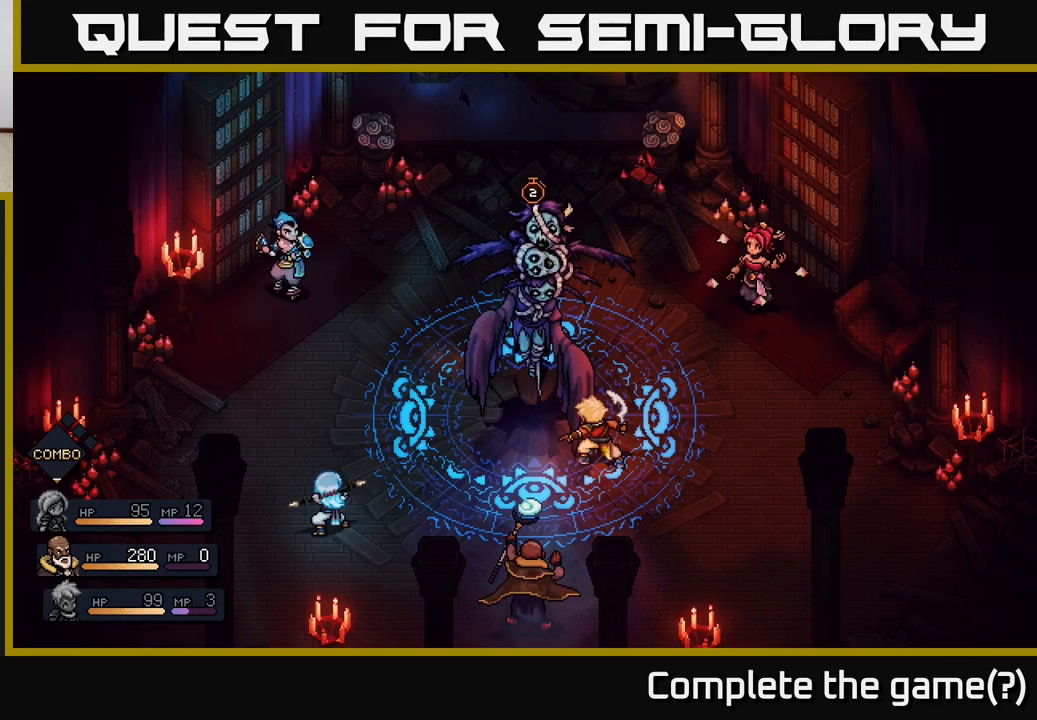
{"buttons": [], "left_stick": "center", "right_stick": "center", "events": []}
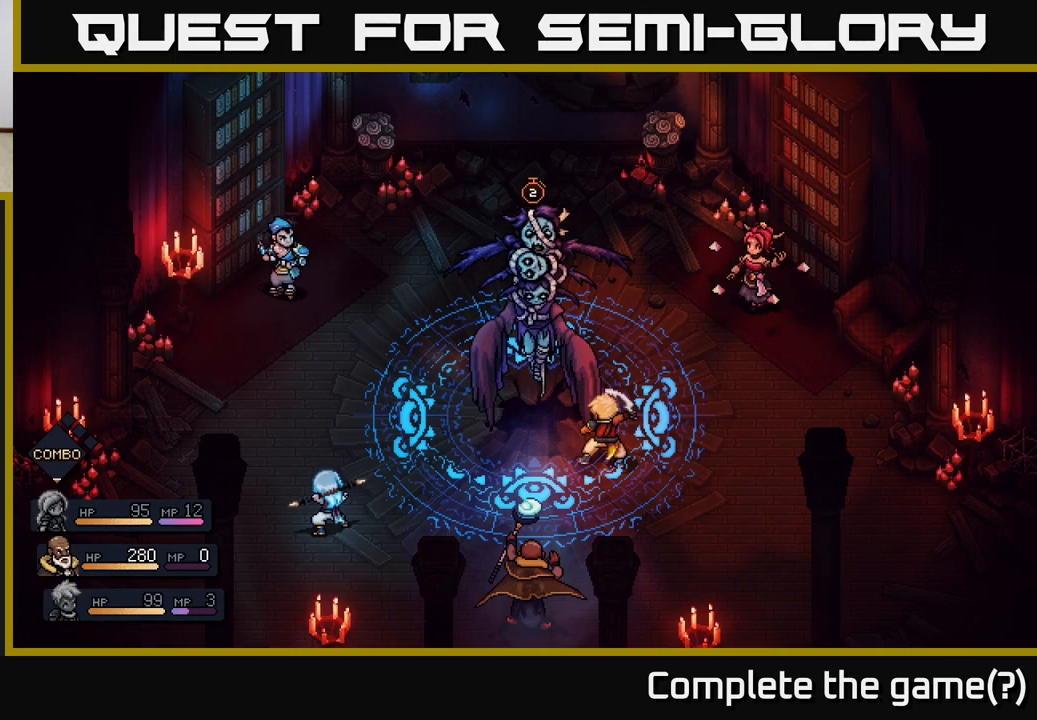
{"buttons": [], "left_stick": "center", "right_stick": "center", "events": [[83, "A", "down"], [167, "A", "up"]]}
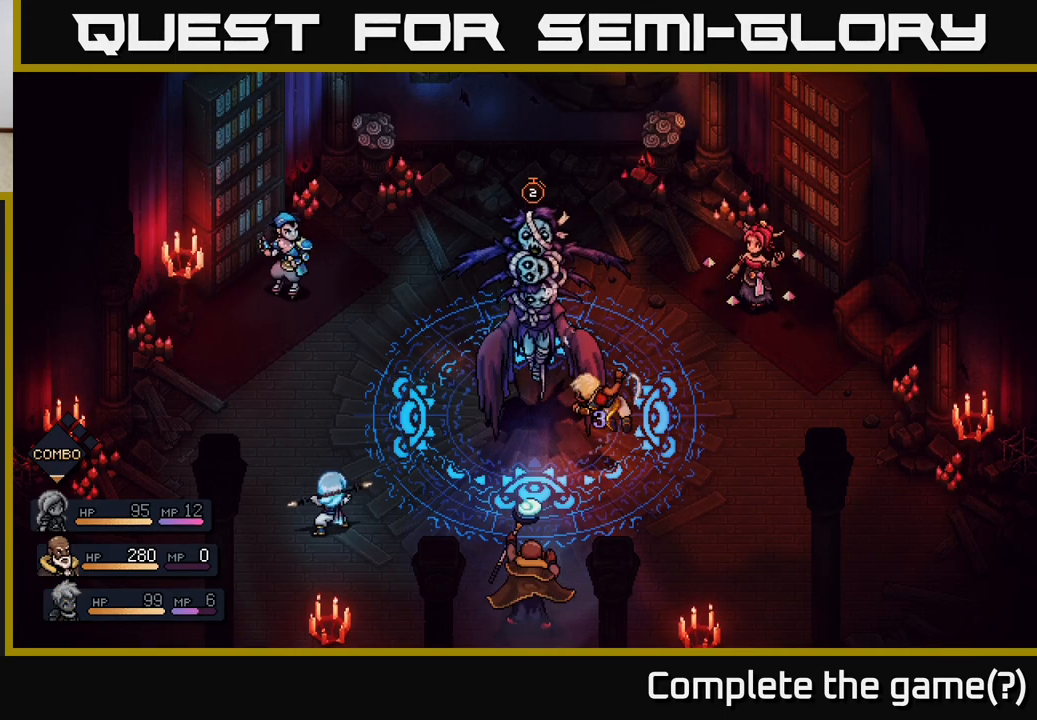
{"buttons": [], "left_stick": "center", "right_stick": "center", "events": [[83, "A", "down"], [433, "A", "up"]]}
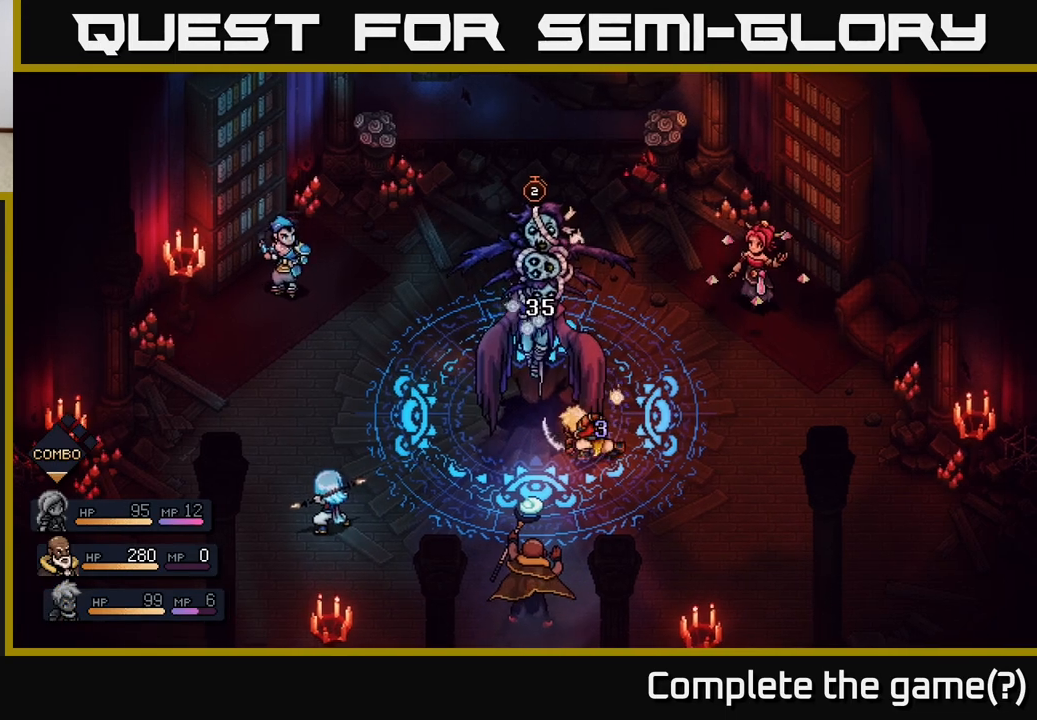
{"buttons": [], "left_stick": "center", "right_stick": "center", "events": []}
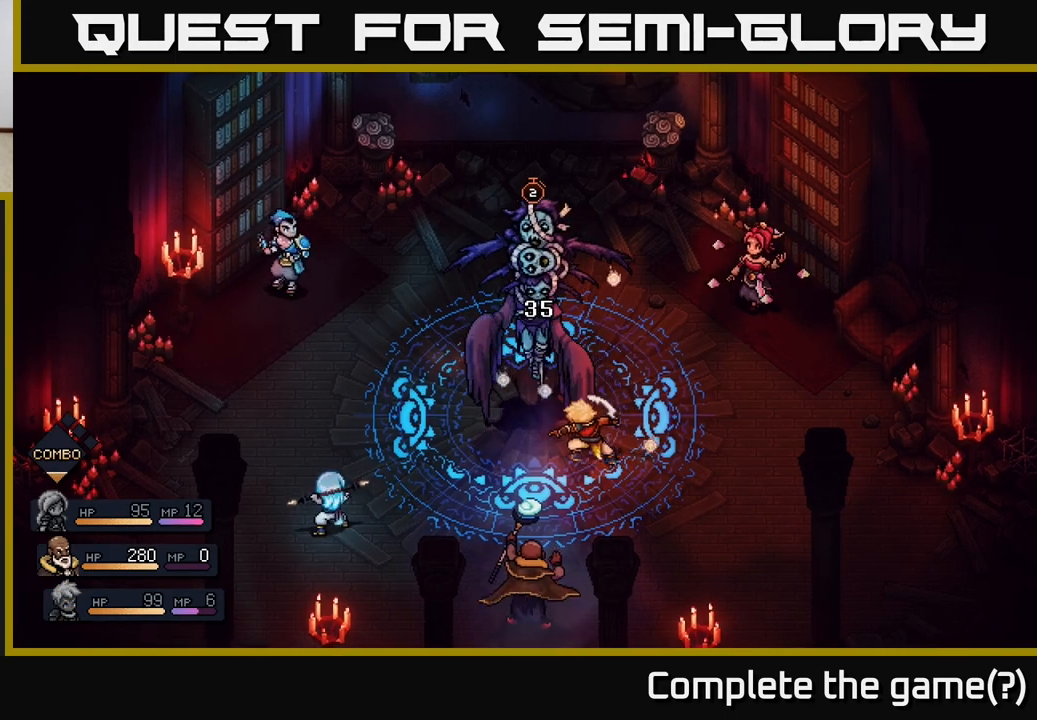
{"buttons": [], "left_stick": "center", "right_stick": "center", "events": []}
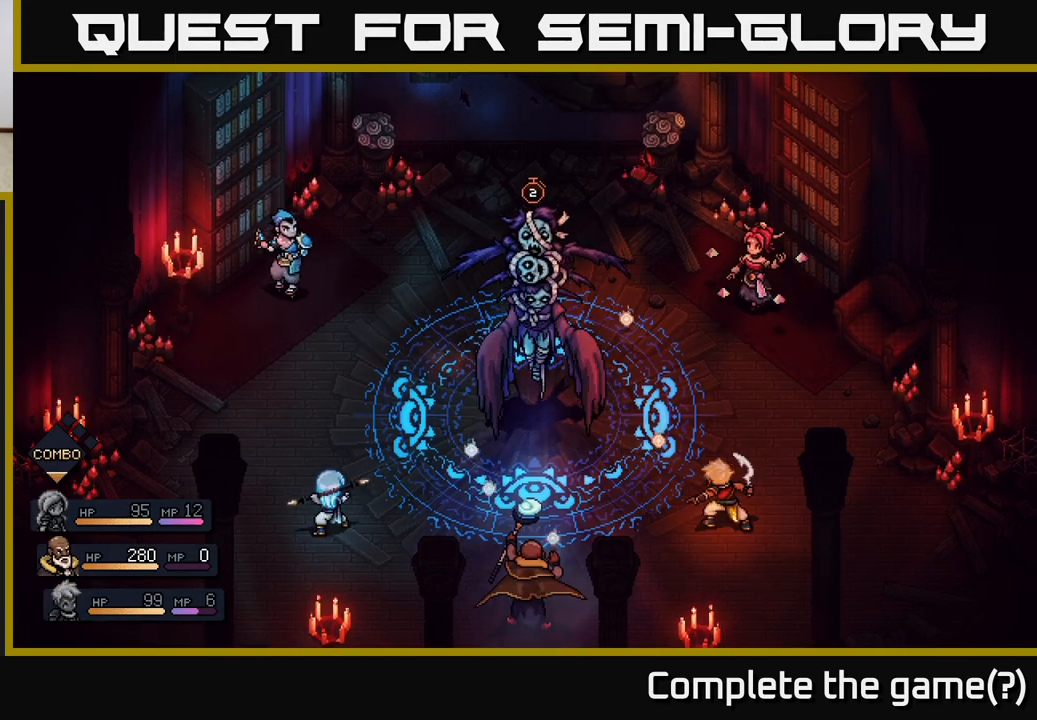
{"buttons": [], "left_stick": "center", "right_stick": "center", "events": []}
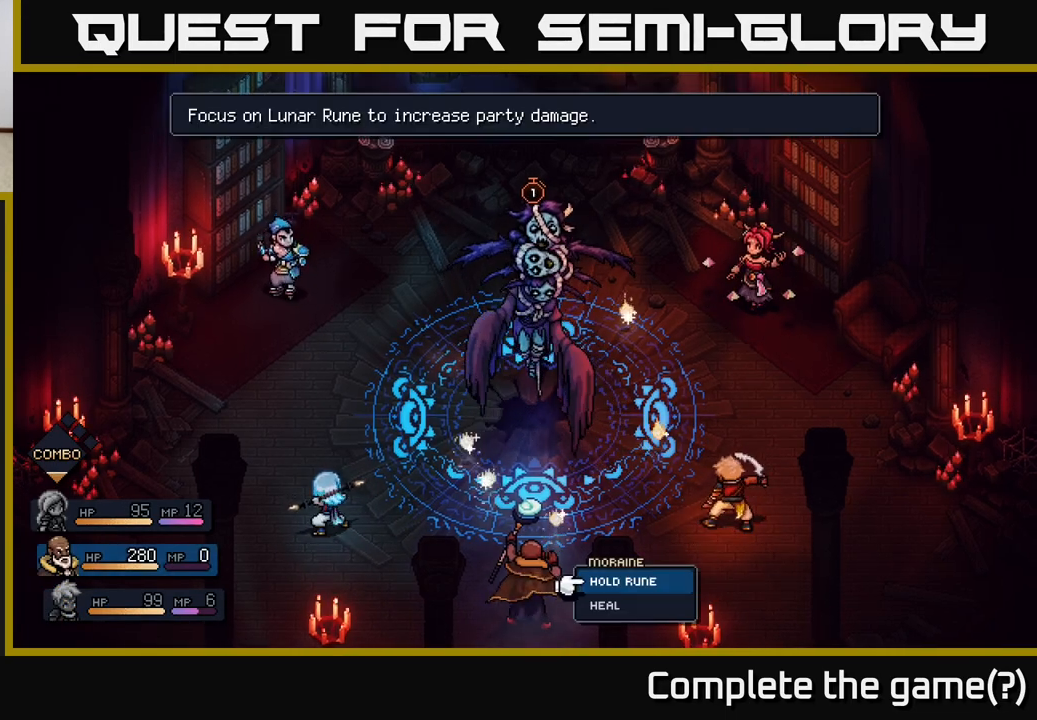
{"buttons": [], "left_stick": "center", "right_stick": "center", "events": []}
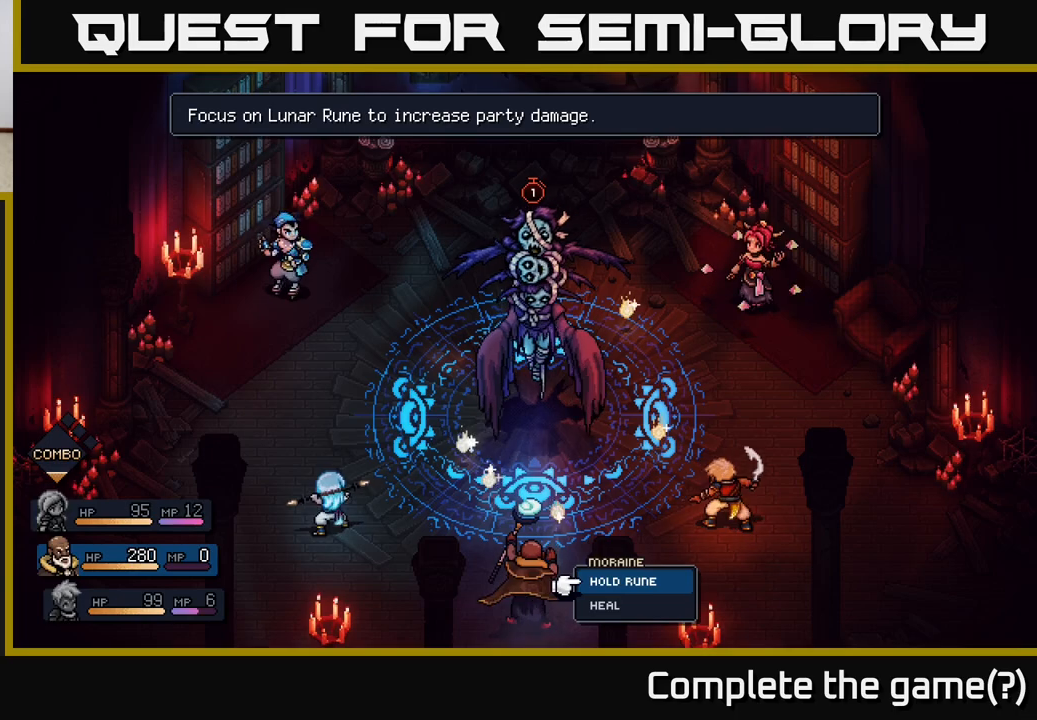
{"buttons": [], "left_stick": "left", "right_stick": "center", "events": [[33, "left_stick", "right"], [233, "left_stick", "center"], [367, "left_stick", "left"]]}
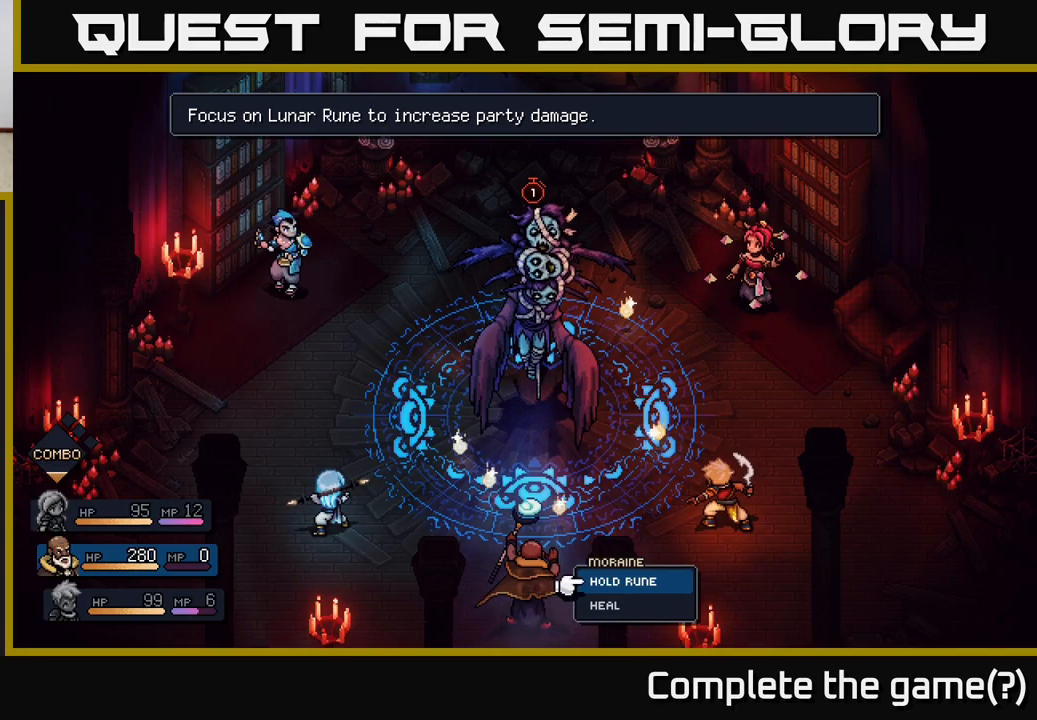
{"buttons": [], "left_stick": "center", "right_stick": "center", "events": [[33, "left_stick", "center"], [300, "A", "down"], [333, "A", "up"], [417, "A", "down"], [483, "A", "up"]]}
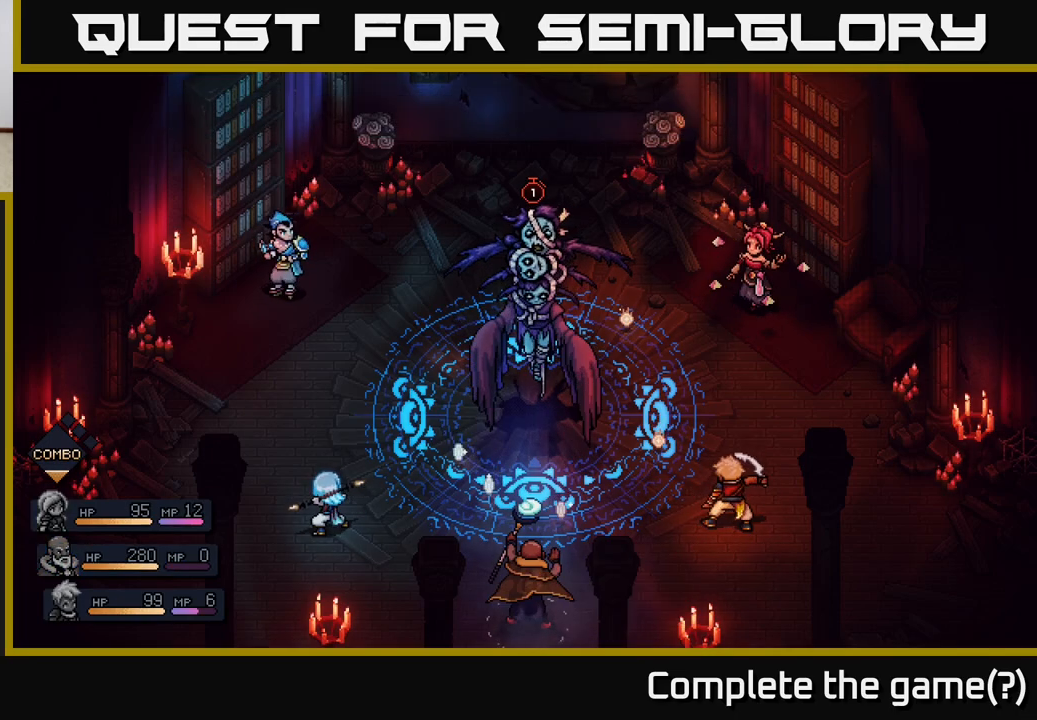
{"buttons": [], "left_stick": "center", "right_stick": "center", "events": []}
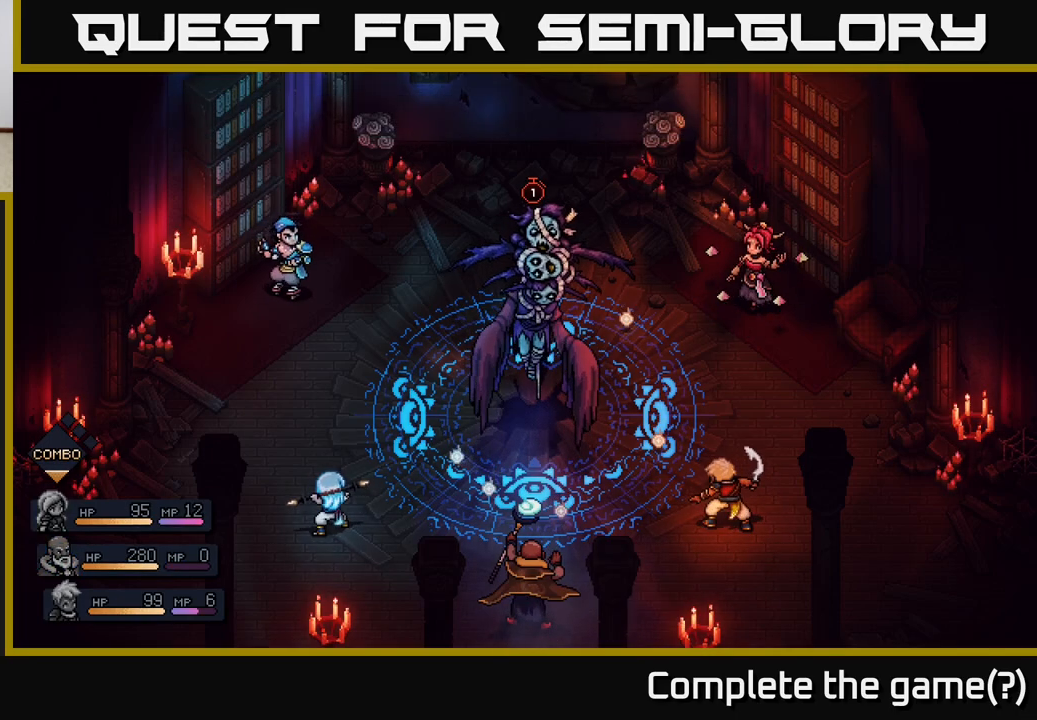
{"buttons": [], "left_stick": "center", "right_stick": "center", "events": []}
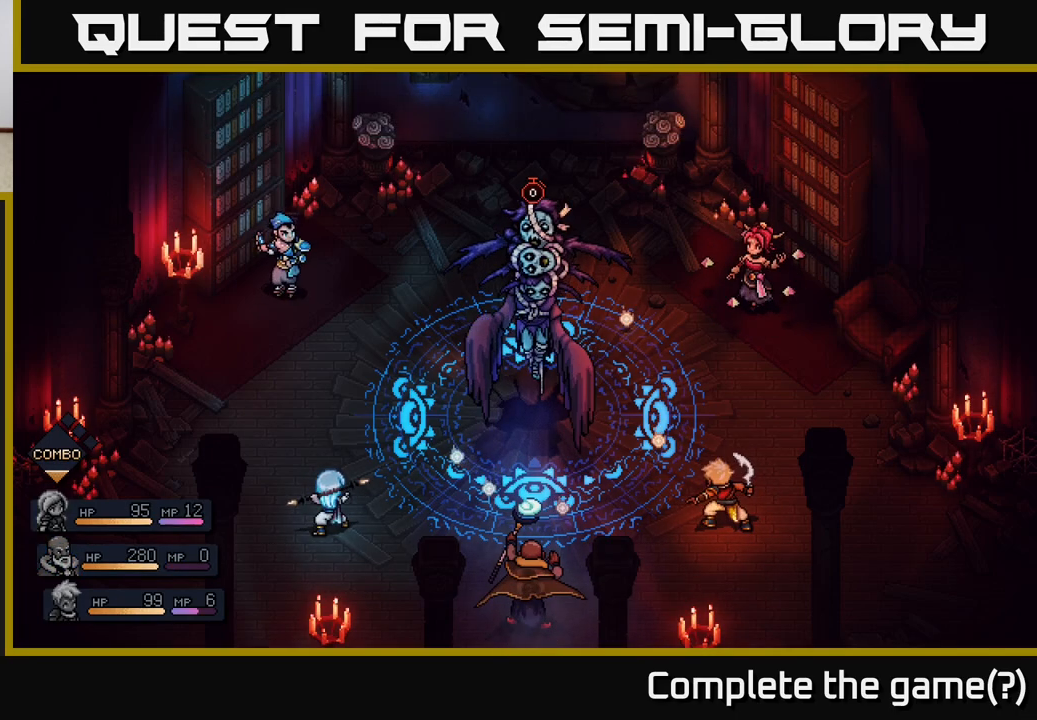
{"buttons": [], "left_stick": "center", "right_stick": "center", "events": []}
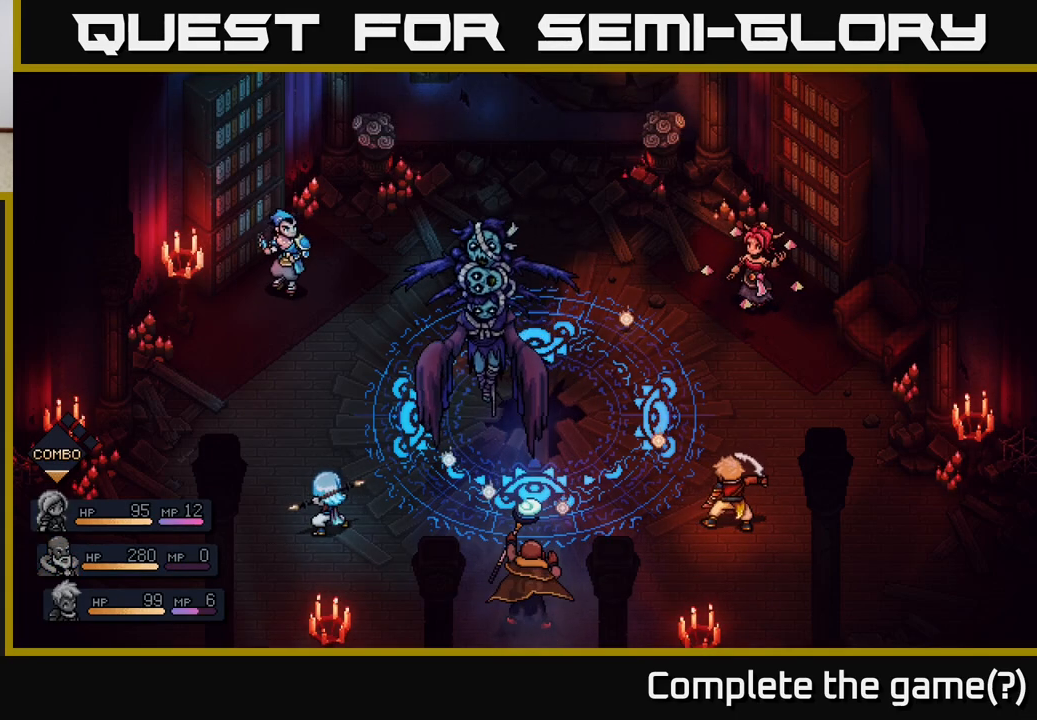
{"buttons": [], "left_stick": "center", "right_stick": "center", "events": []}
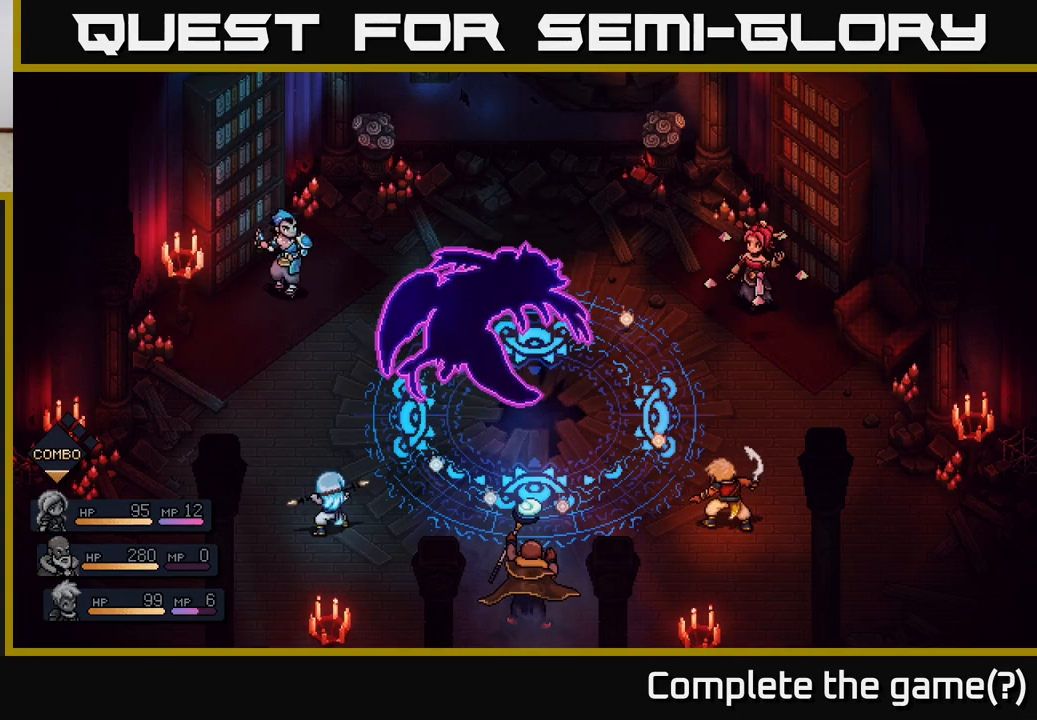
{"buttons": [], "left_stick": "center", "right_stick": "center", "events": []}
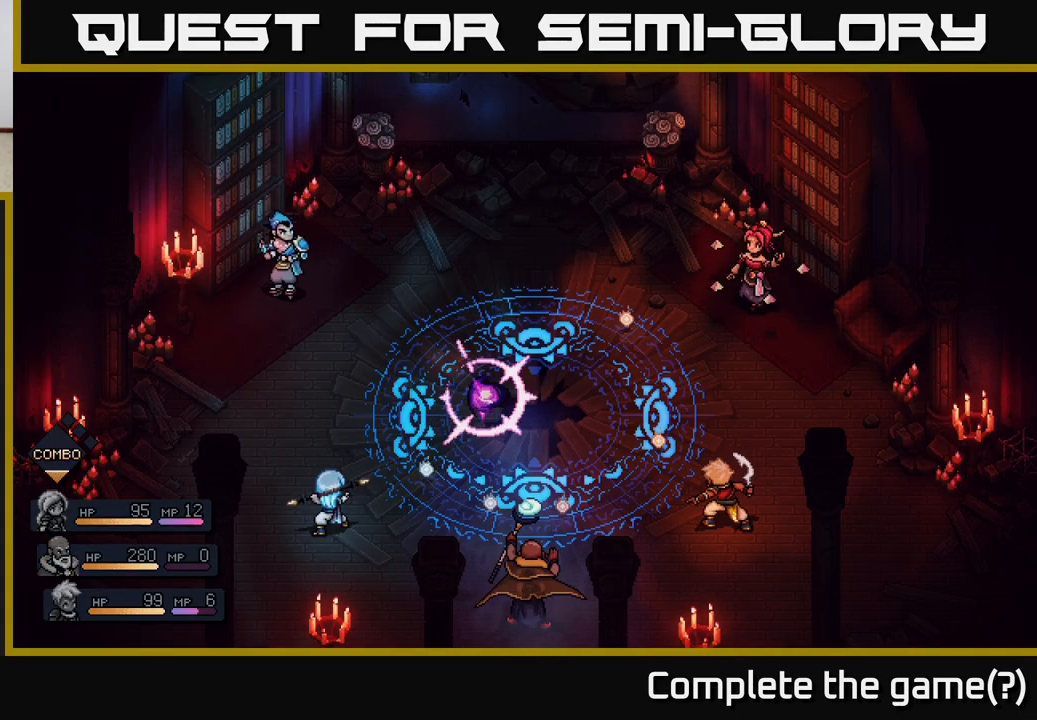
{"buttons": [], "left_stick": "center", "right_stick": "center", "events": []}
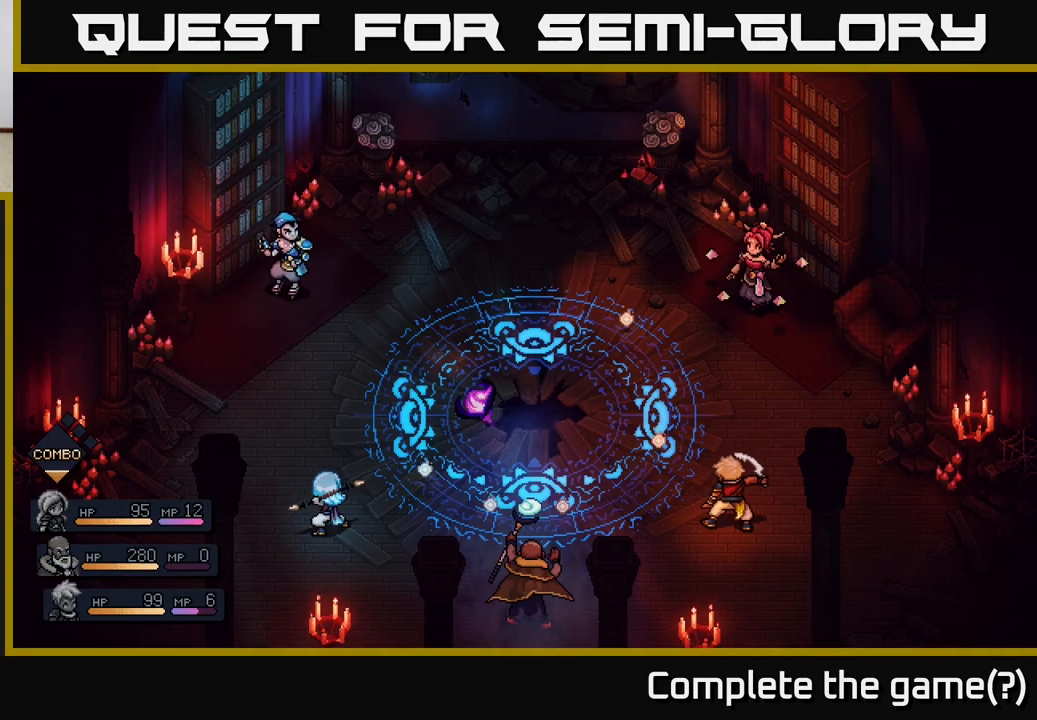
{"buttons": [], "left_stick": "center", "right_stick": "center", "events": [[300, "A", "down"], [400, "A", "up"]]}
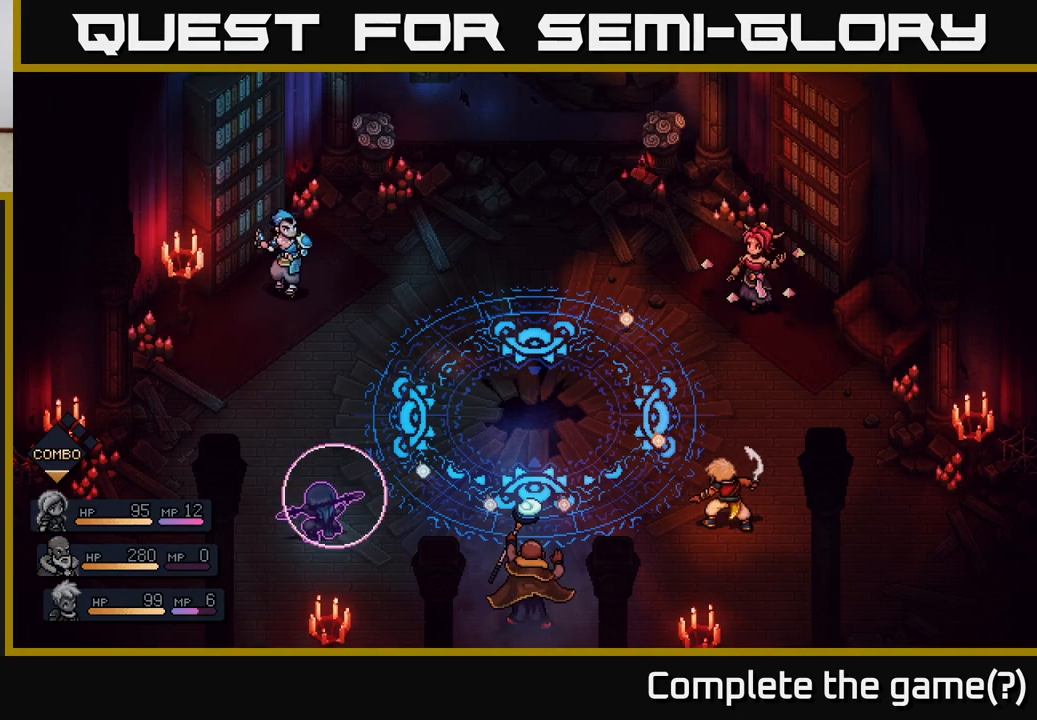
{"buttons": [], "left_stick": "center", "right_stick": "center", "events": []}
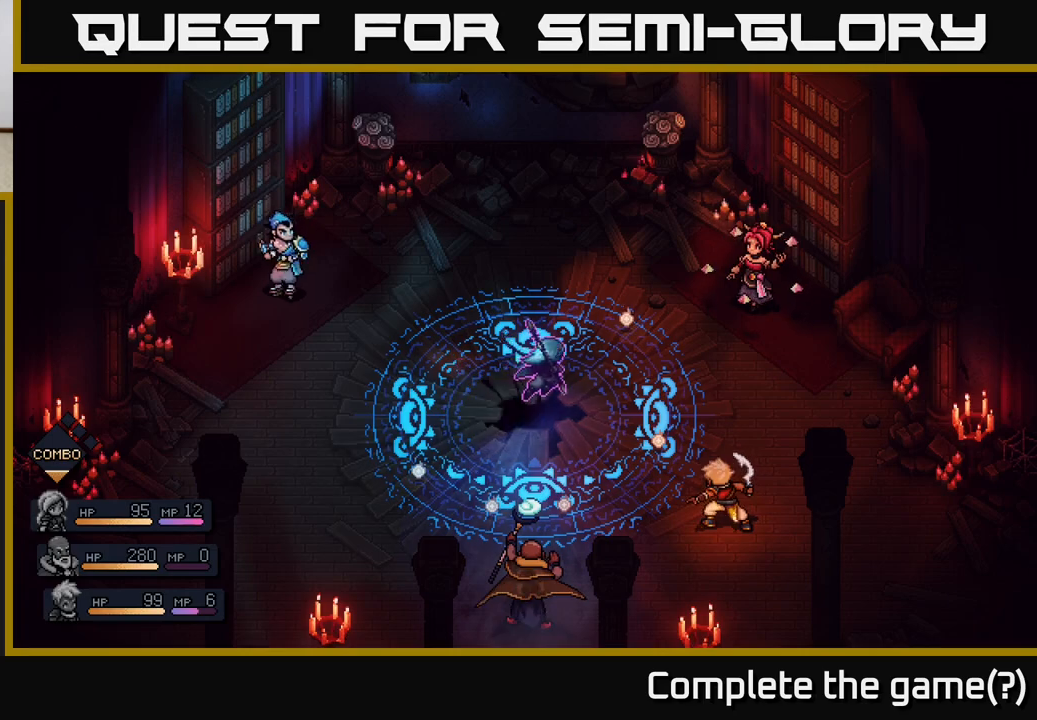
{"buttons": [], "left_stick": "center", "right_stick": "center", "events": []}
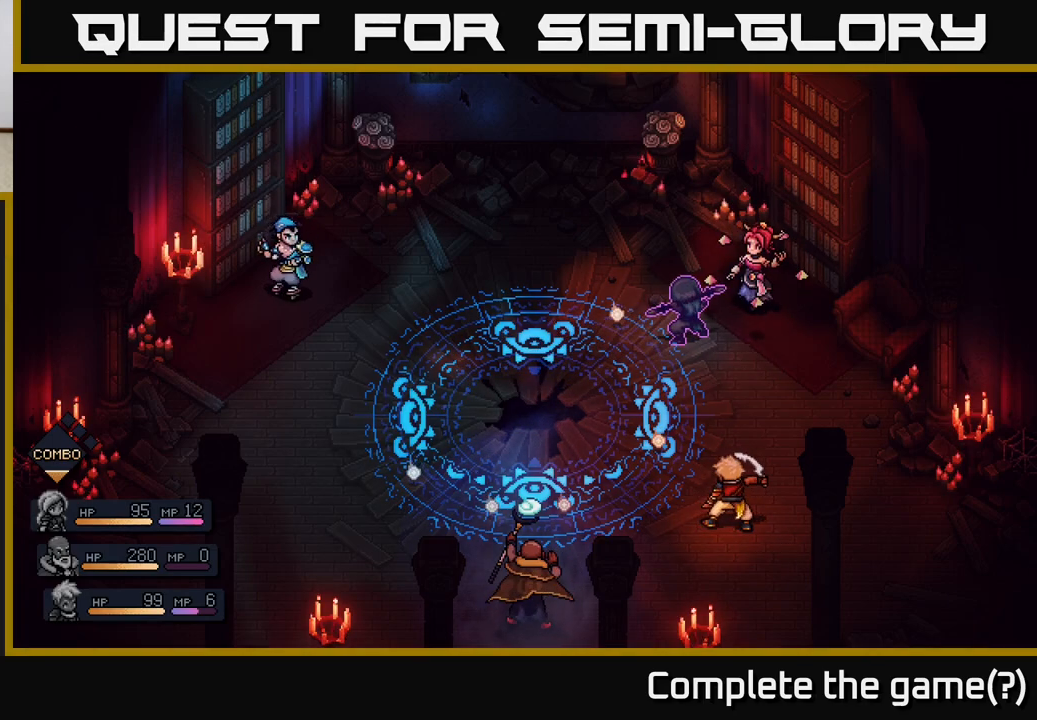
{"buttons": [], "left_stick": "center", "right_stick": "center", "events": [[300, "A", "down"], [417, "A", "up"]]}
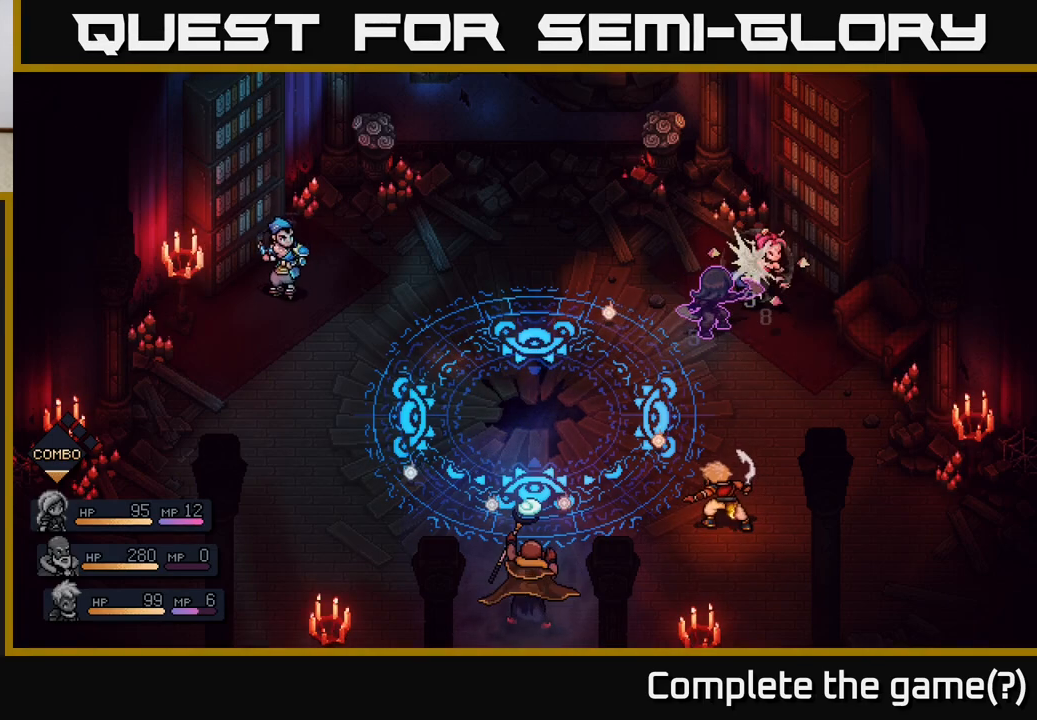
{"buttons": [], "left_stick": "center", "right_stick": "center", "events": [[283, "A", "down"], [500, "A", "up"]]}